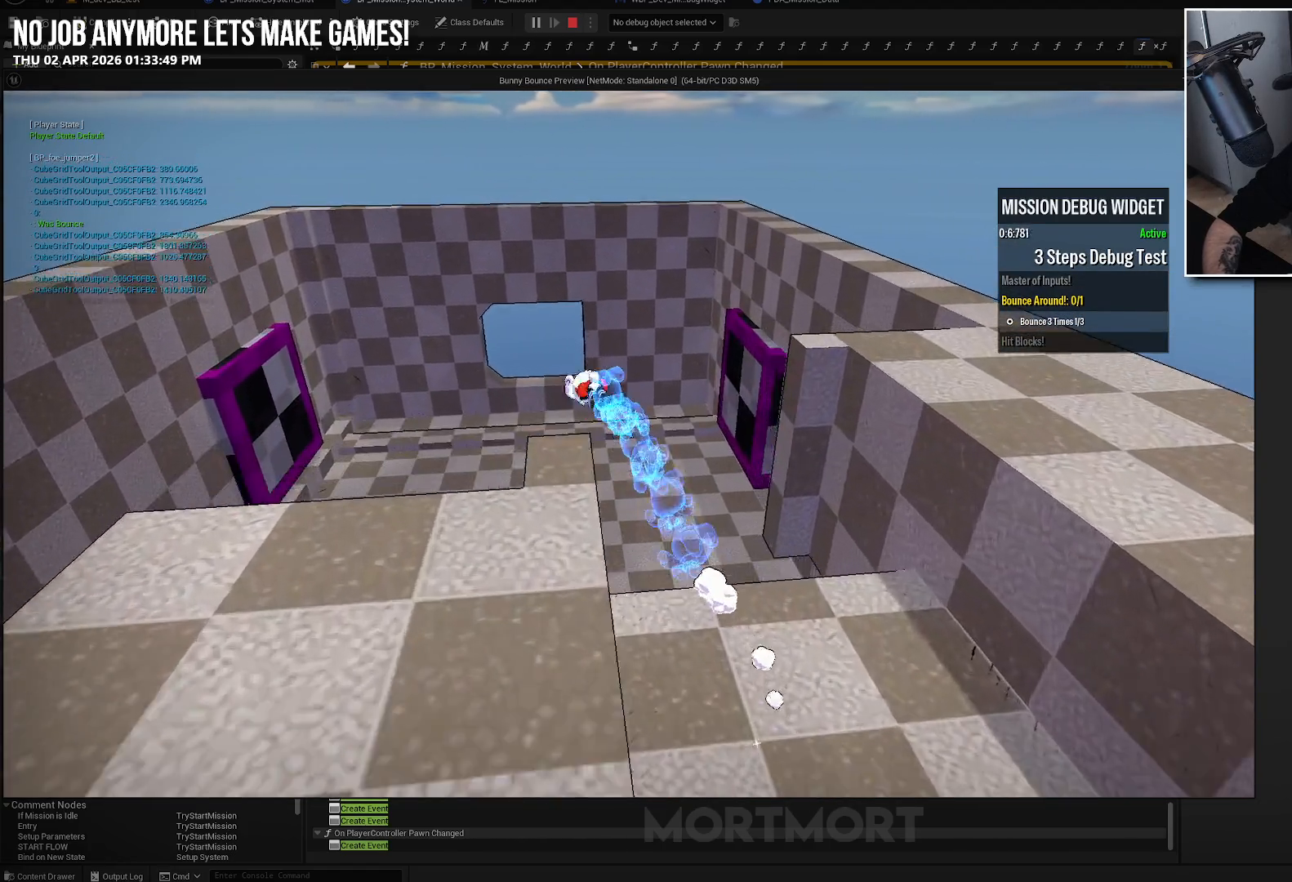
Gameplay with a controller (Xbox layout); each line is a JSON object with the inputs held at the frame after it. "events" lists button and stick changes between this image and that frame as [ms after this image, input, new state], when the widget could be followed in between.
{"buttons": [], "left_stick": "left", "right_stick": "center", "events": [[67, "L2", "down"], [67, "right_stick", "up-right"], [183, "L2", "up"], [200, "right_stick", "center"], [483, "left_stick", "left"]]}
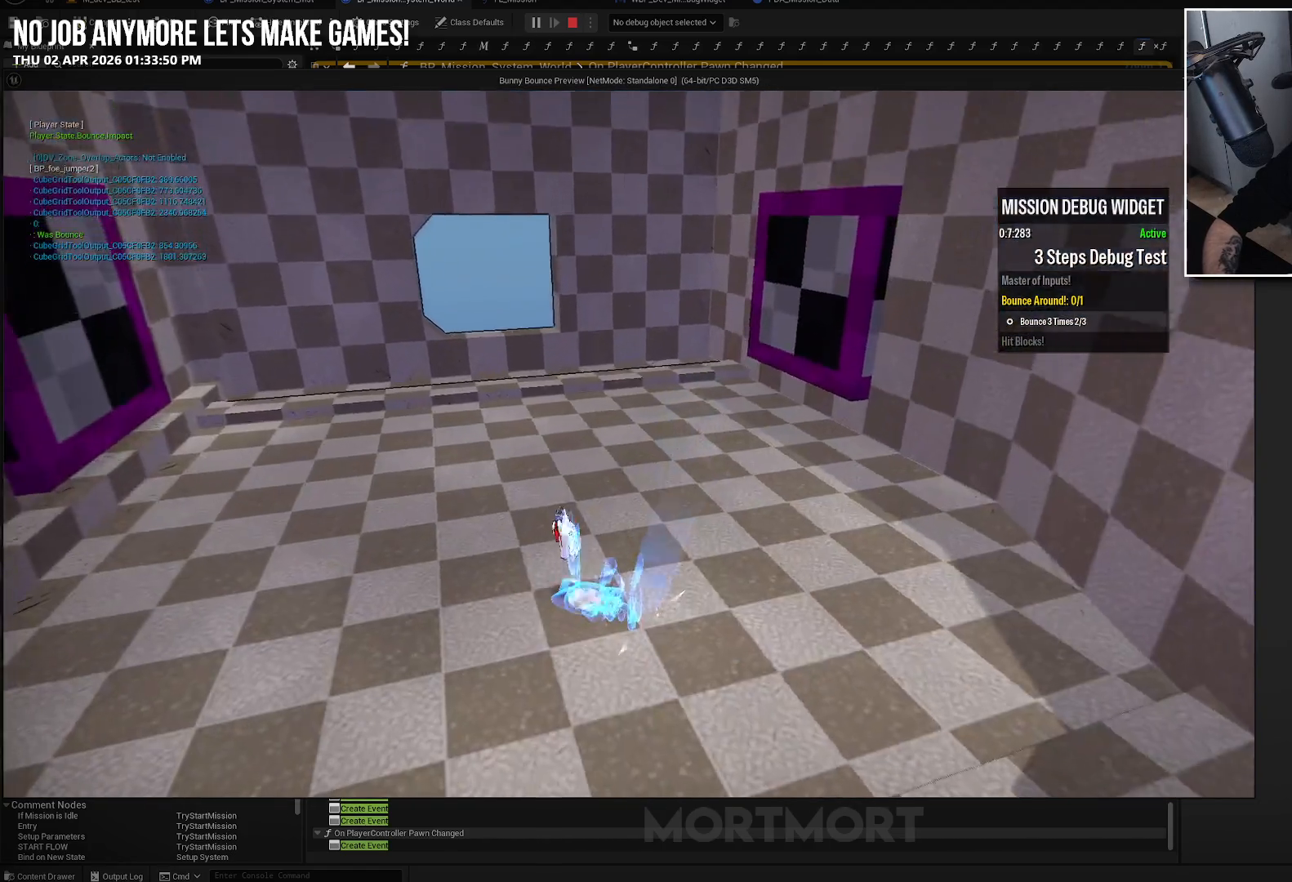
{"buttons": [], "left_stick": "up-left", "right_stick": "center", "events": [[33, "right_stick", "left"], [200, "L2", "down"], [333, "L2", "up"], [417, "left_stick", "up-left"], [417, "right_stick", "center"]]}
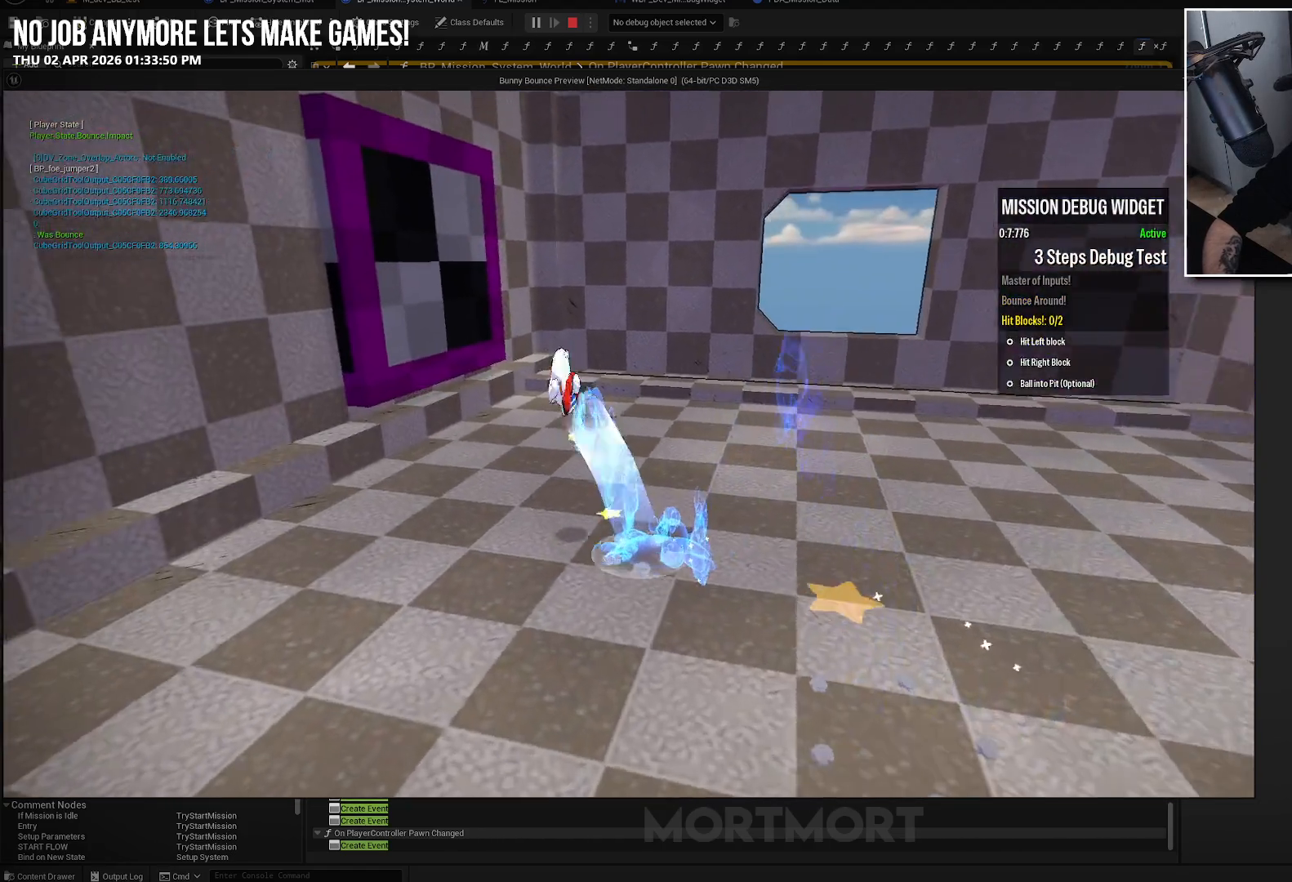
{"buttons": [], "left_stick": "up-right", "right_stick": "center", "events": [[383, "left_stick", "up"], [500, "left_stick", "up-right"]]}
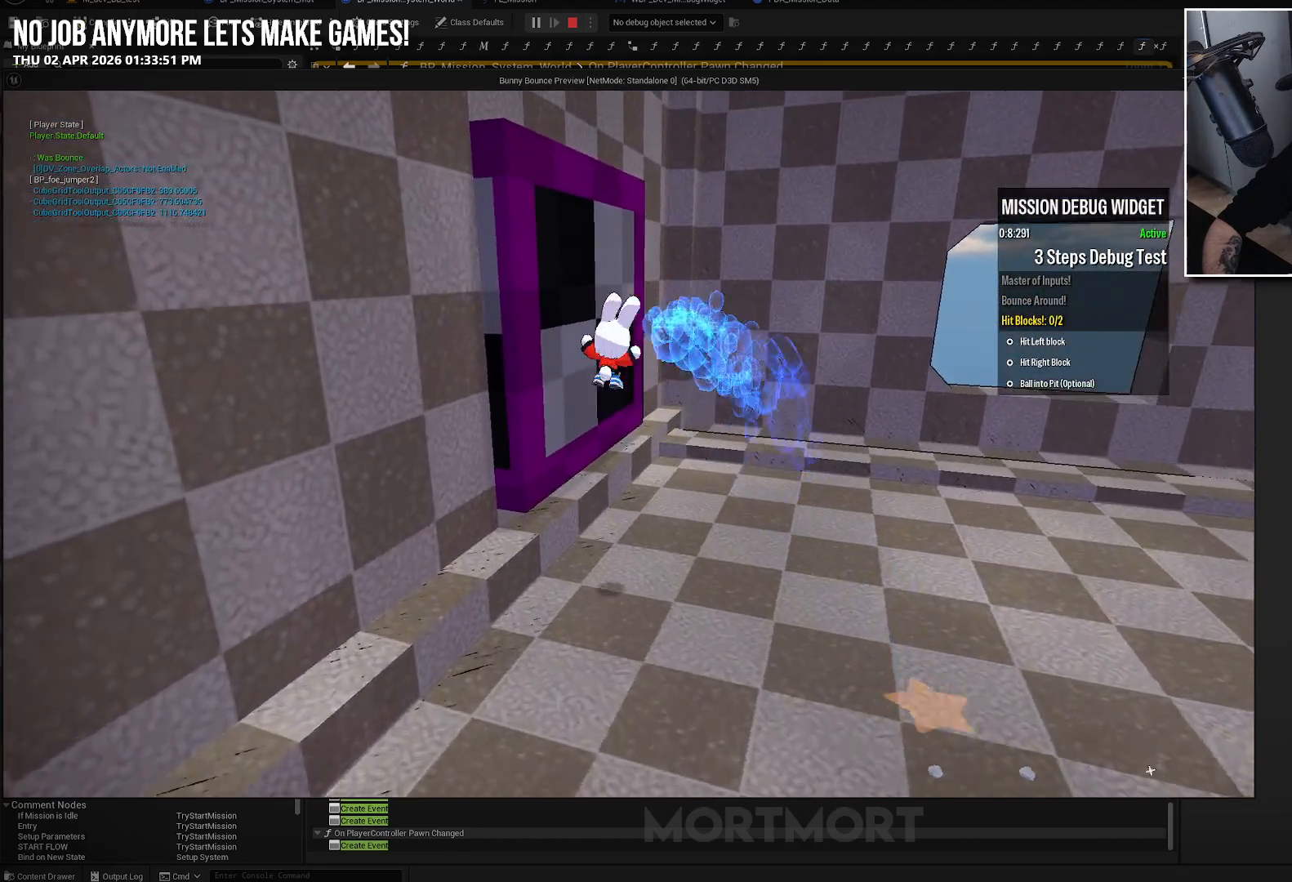
{"buttons": [], "left_stick": "down-right", "right_stick": "center", "events": [[50, "X", "down"], [133, "left_stick", "right"], [200, "X", "up"], [417, "left_stick", "down-right"]]}
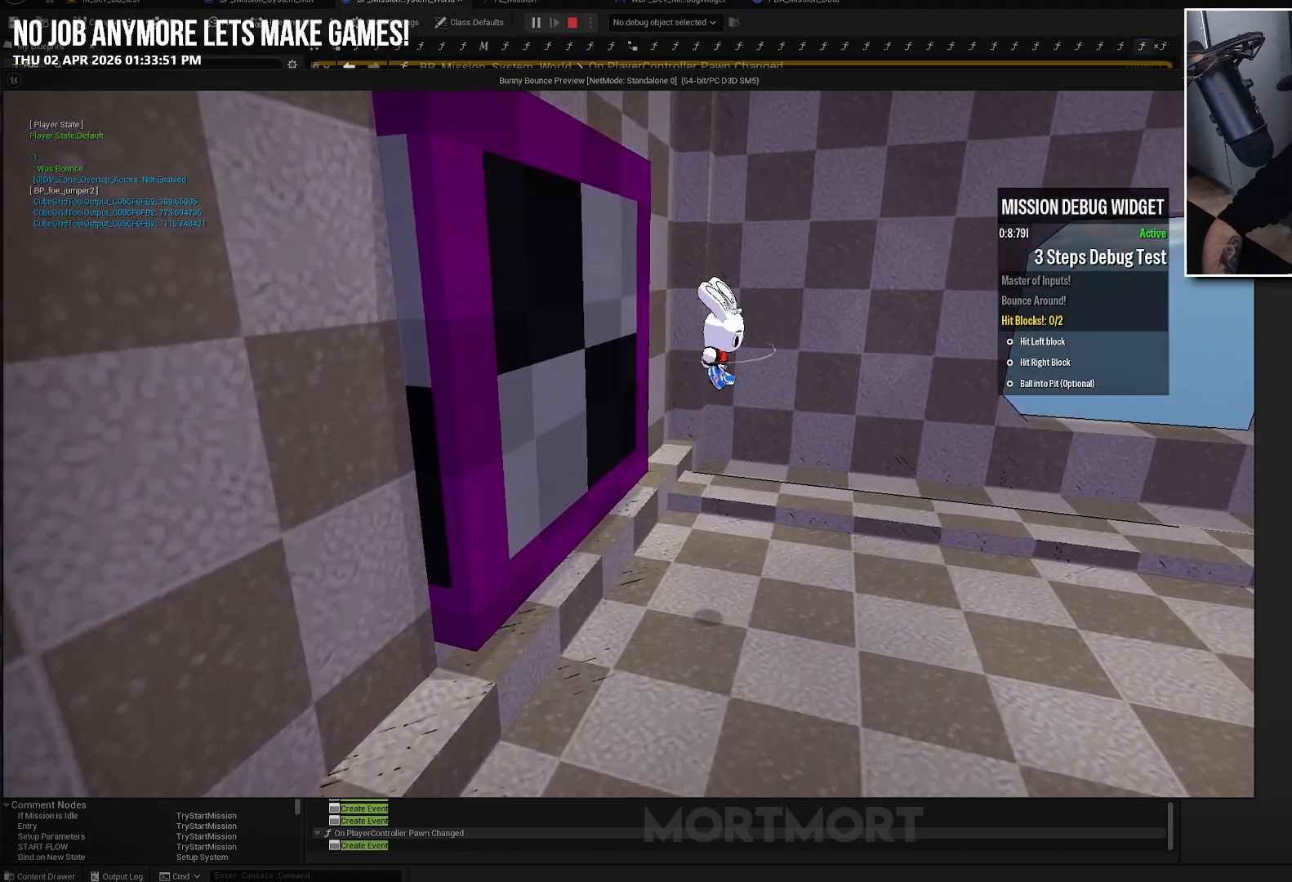
{"buttons": [], "left_stick": "up-left", "right_stick": "center", "events": [[83, "left_stick", "down-left"], [183, "left_stick", "left"], [350, "left_stick", "up-left"]]}
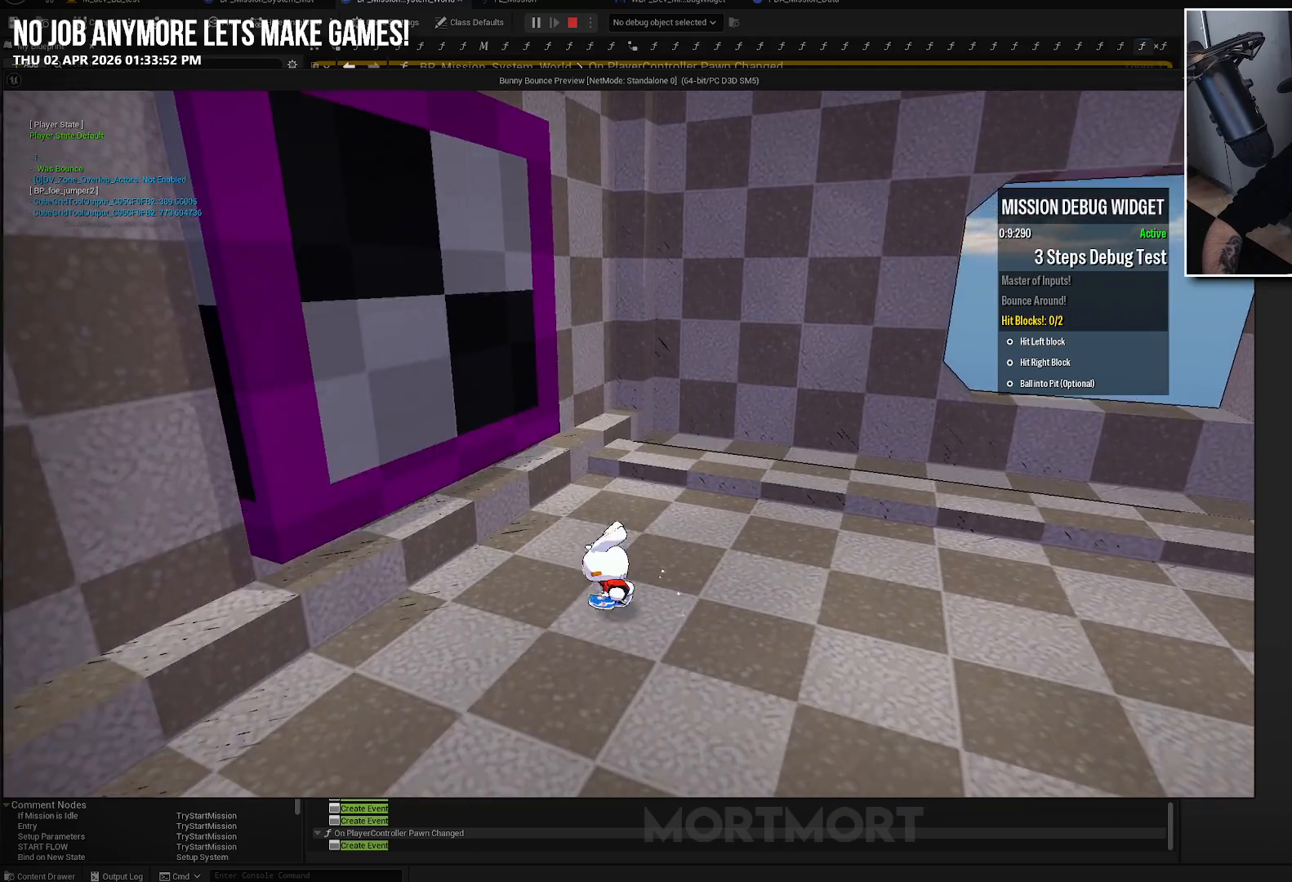
{"buttons": ["X"], "left_stick": "right", "right_stick": "center", "events": [[67, "A", "down"], [200, "left_stick", "up"], [267, "A", "up"], [433, "X", "down"], [500, "left_stick", "right"]]}
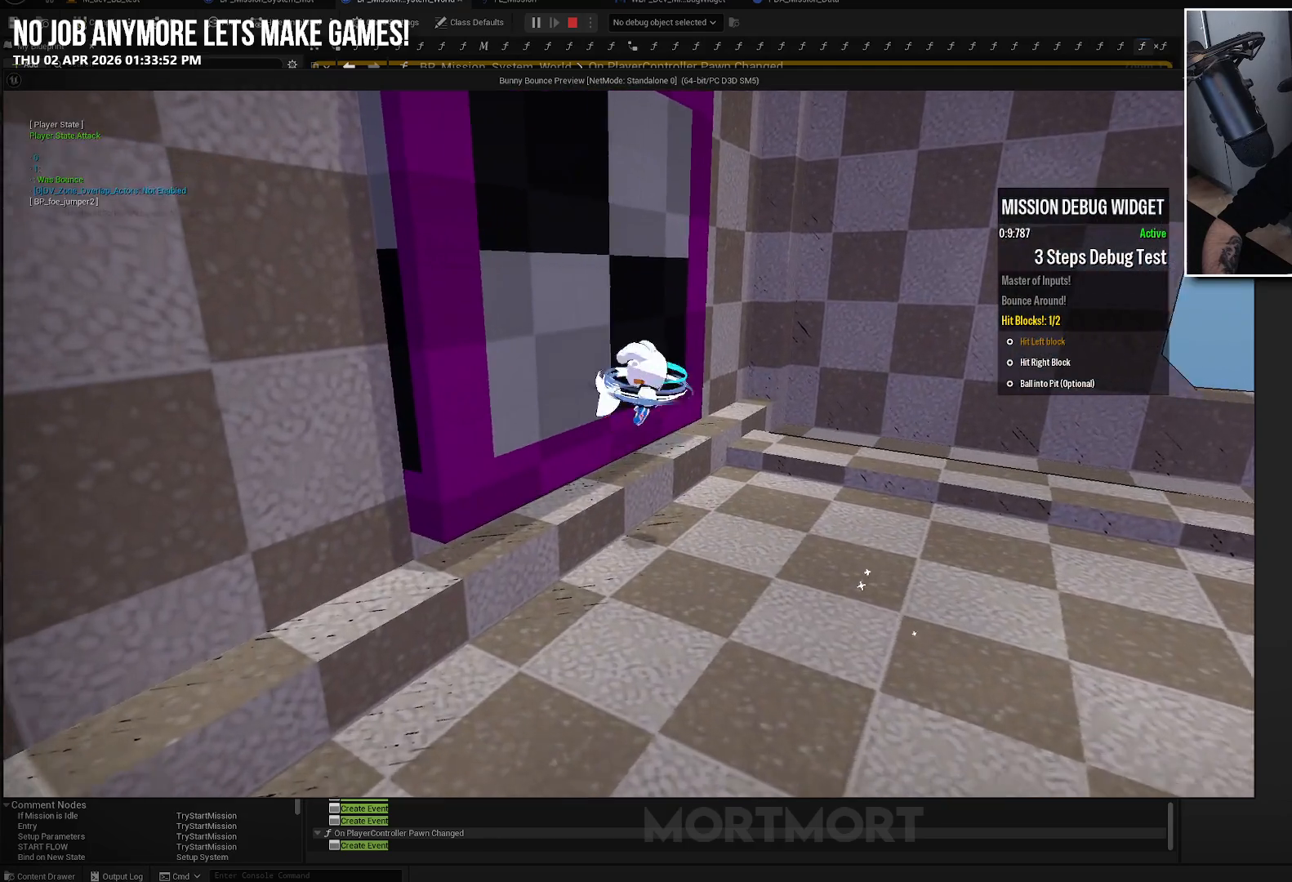
{"buttons": ["B"], "left_stick": "down-right", "right_stick": "center", "events": [[100, "X", "up"], [150, "left_stick", "down-right"], [433, "B", "down"]]}
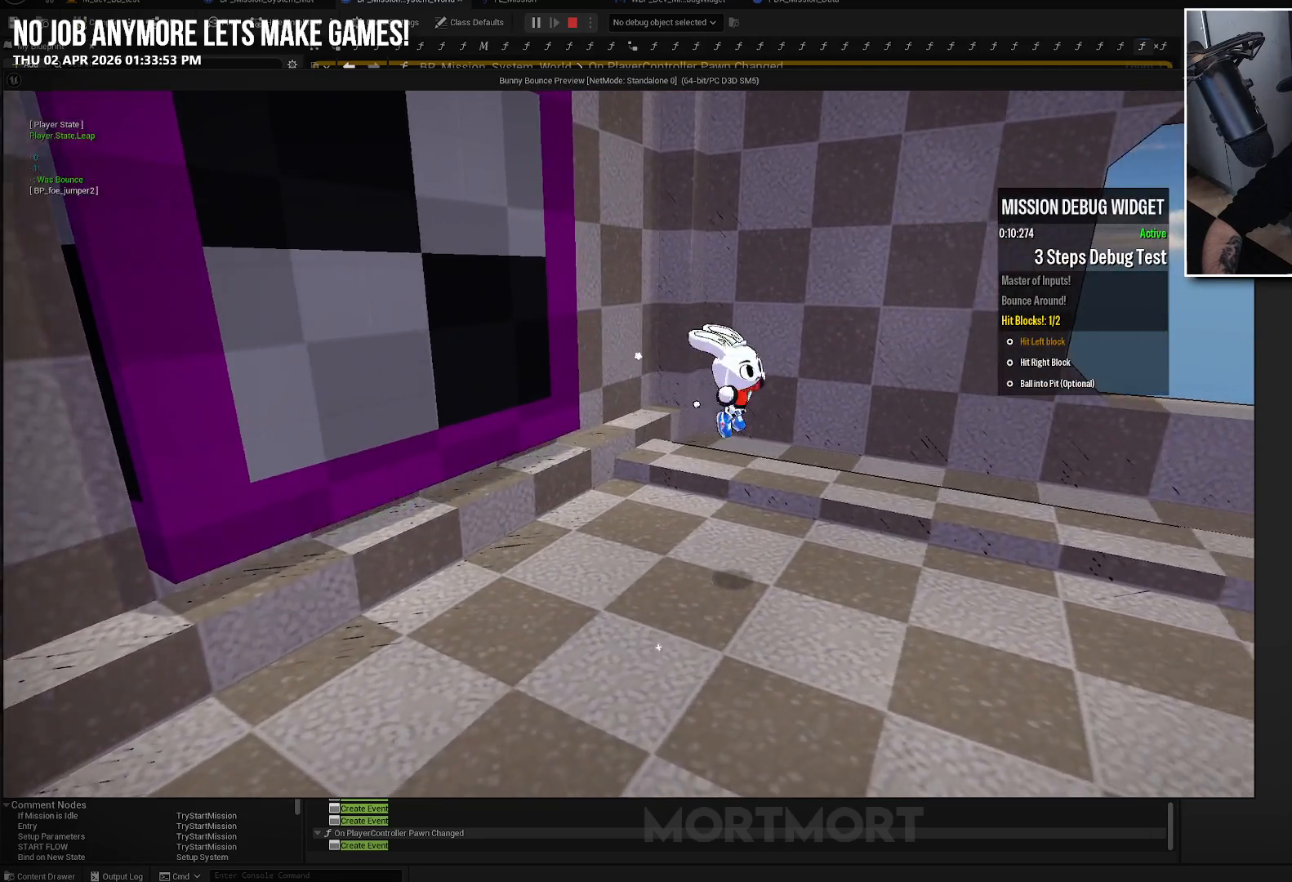
{"buttons": [], "left_stick": "right", "right_stick": "right", "events": [[67, "B", "up"], [233, "right_stick", "right"], [333, "left_stick", "right"]]}
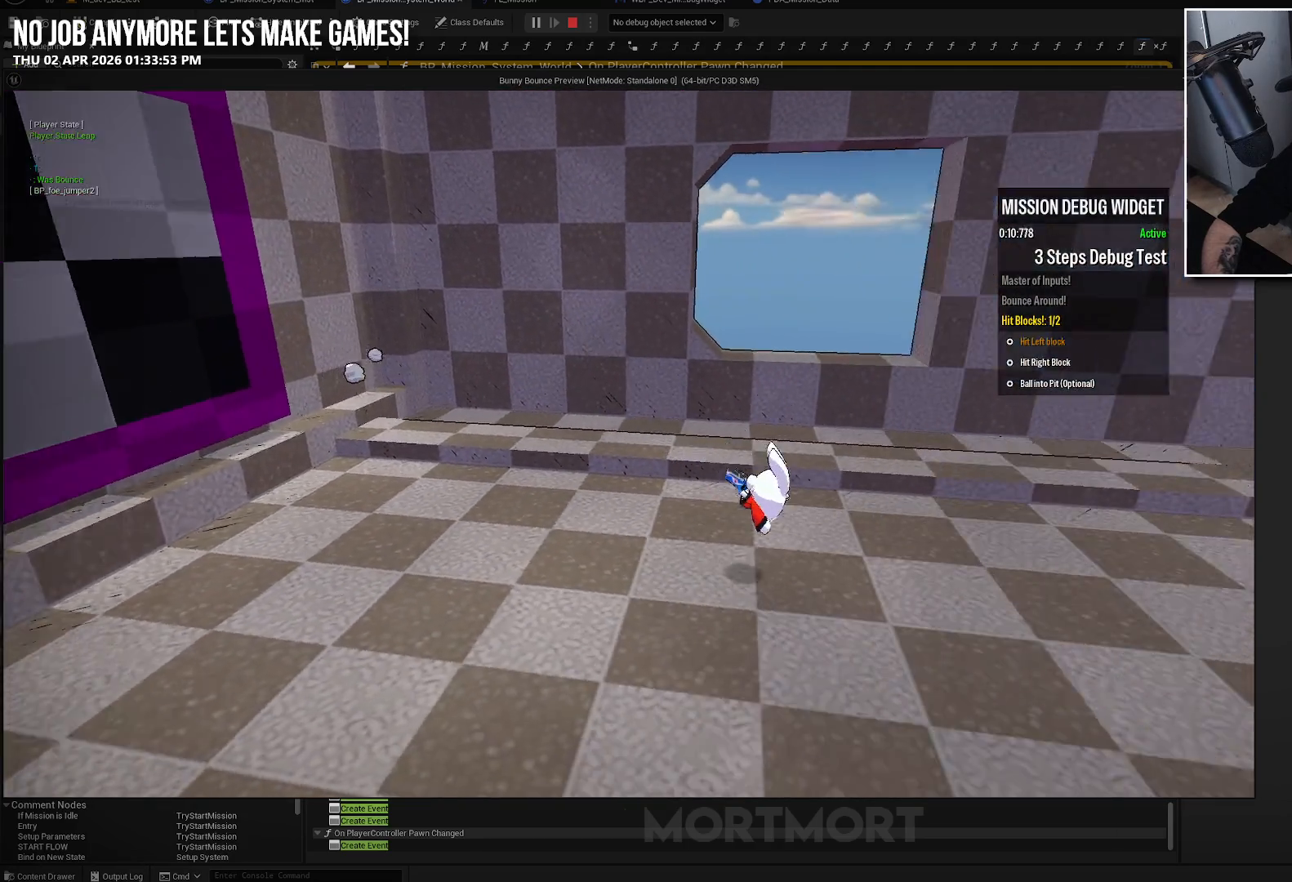
{"buttons": [], "left_stick": "right", "right_stick": "center", "events": [[17, "right_stick", "center"], [133, "A", "down"], [233, "A", "up"], [383, "right_stick", "right"], [500, "right_stick", "center"]]}
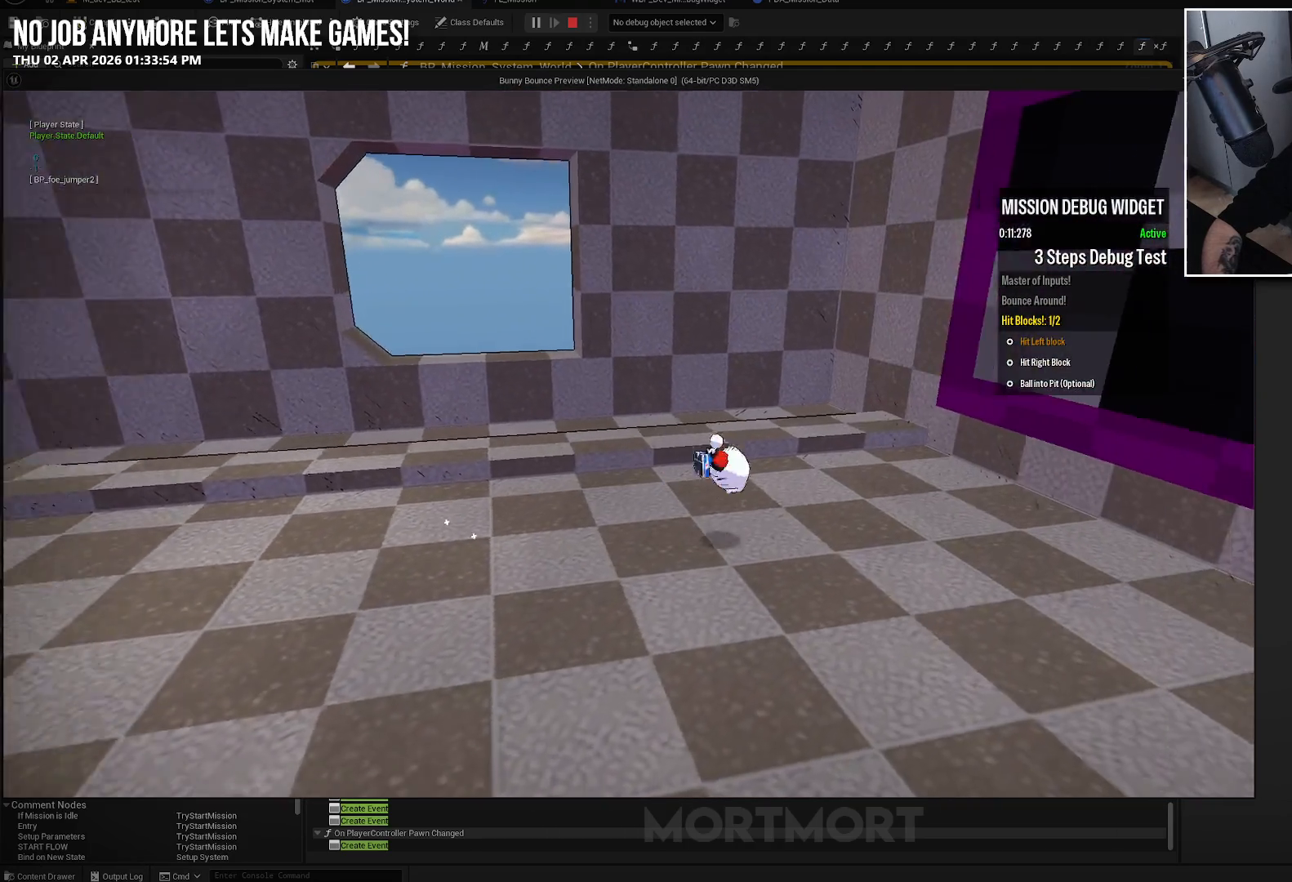
{"buttons": ["A", "X"], "left_stick": "right", "right_stick": "center", "events": [[167, "A", "down"], [483, "X", "down"]]}
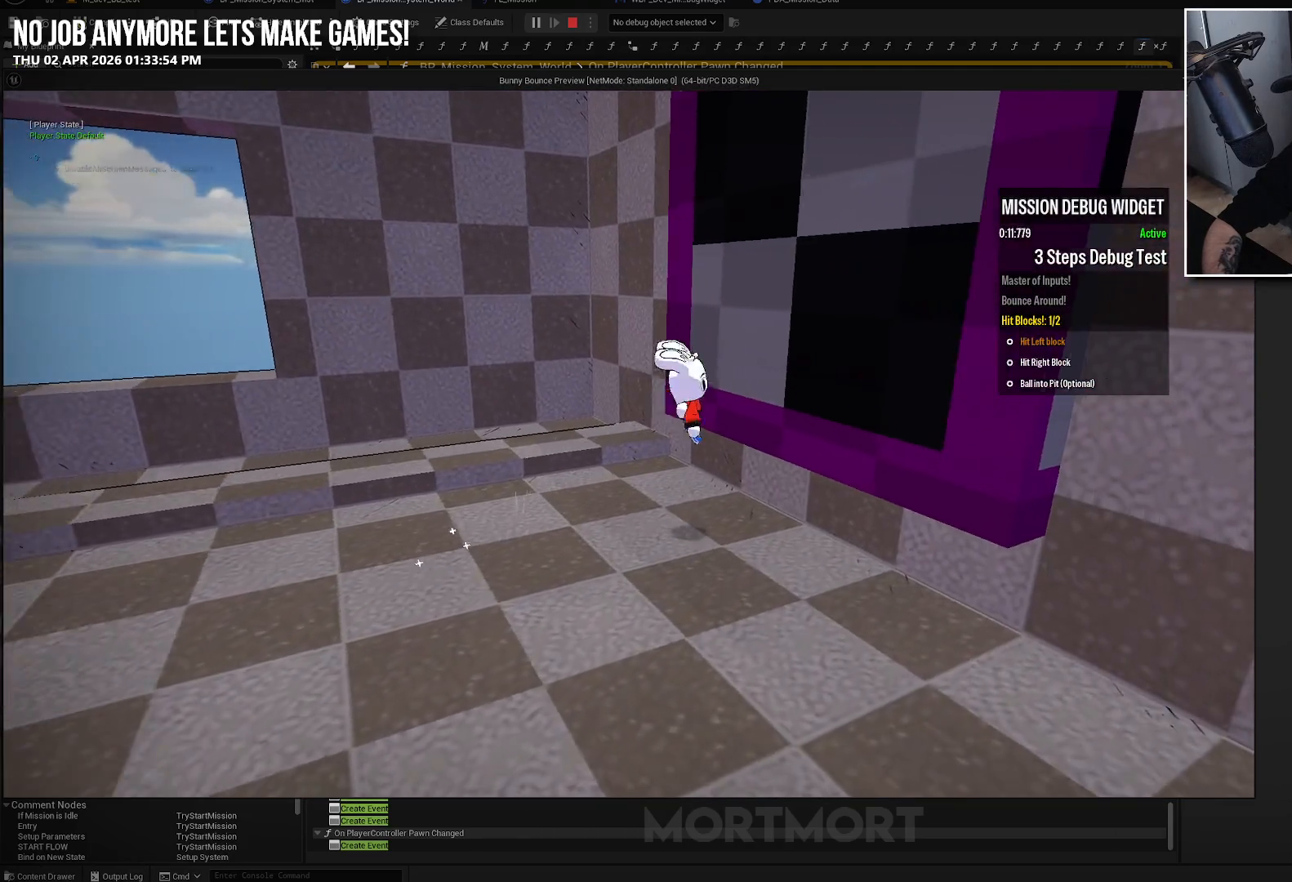
{"buttons": ["X"], "left_stick": "down-left", "right_stick": "center", "events": [[117, "left_stick", "down-left"], [433, "A", "up"]]}
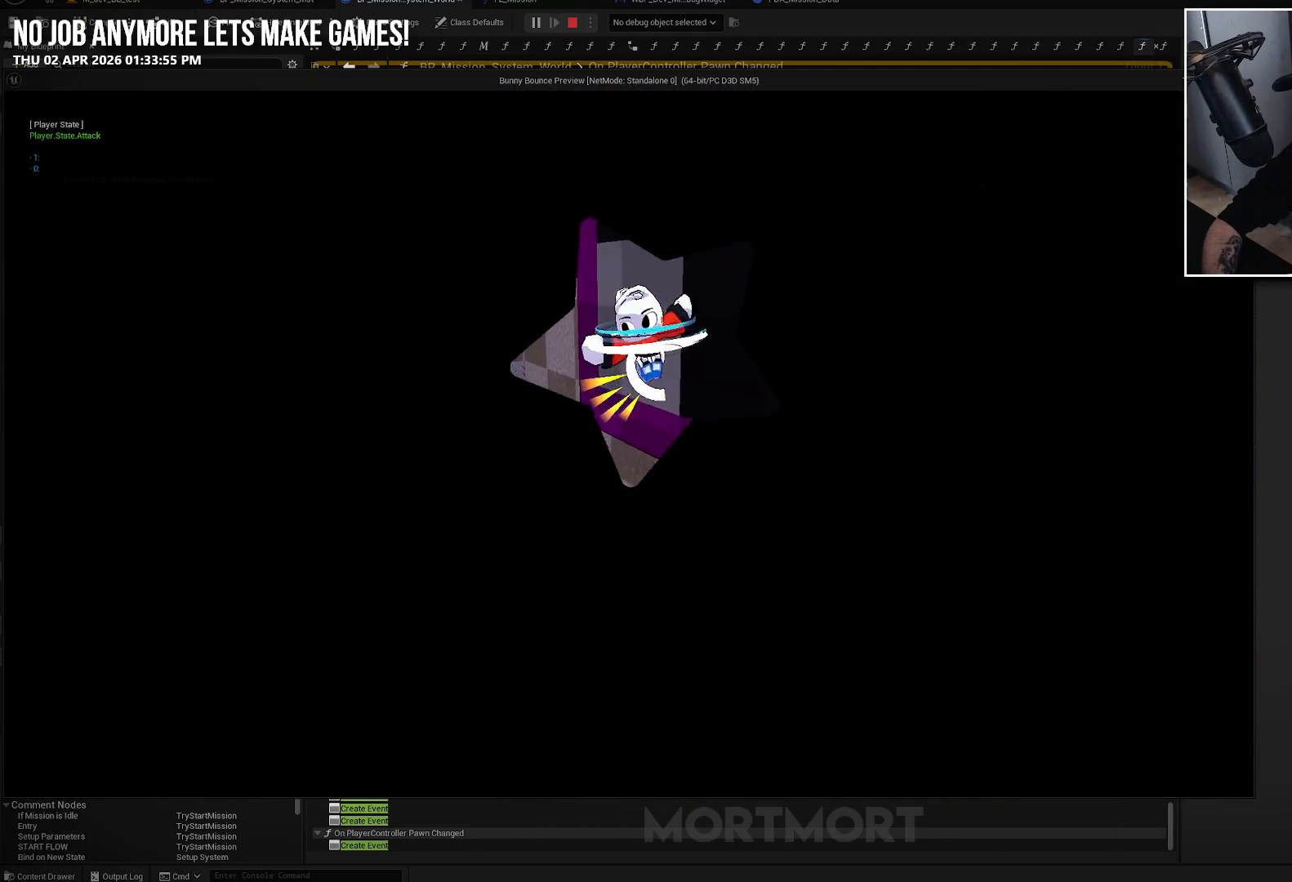
{"buttons": ["X"], "left_stick": "down-left", "right_stick": "center", "events": []}
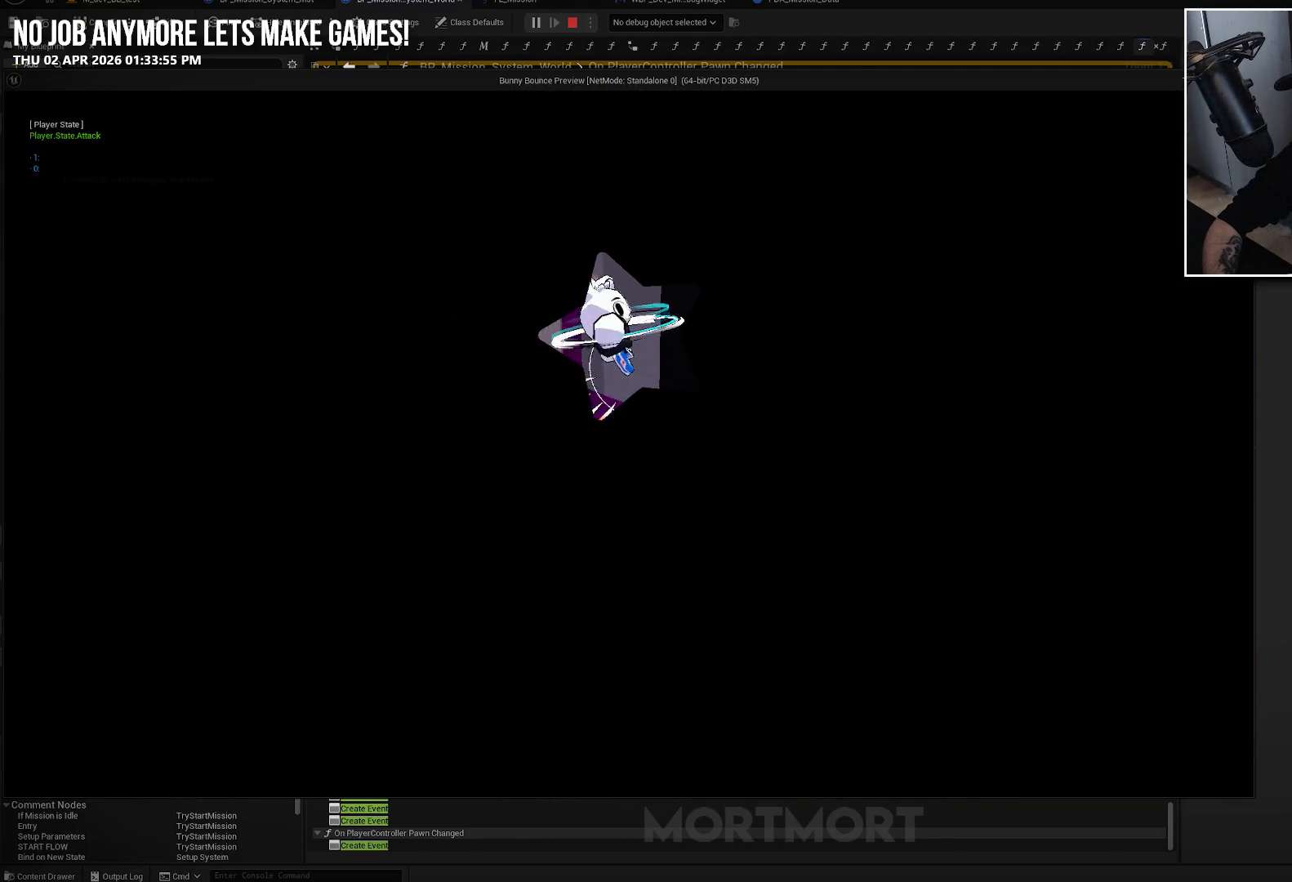
{"buttons": ["X"], "left_stick": "down-left", "right_stick": "center", "events": []}
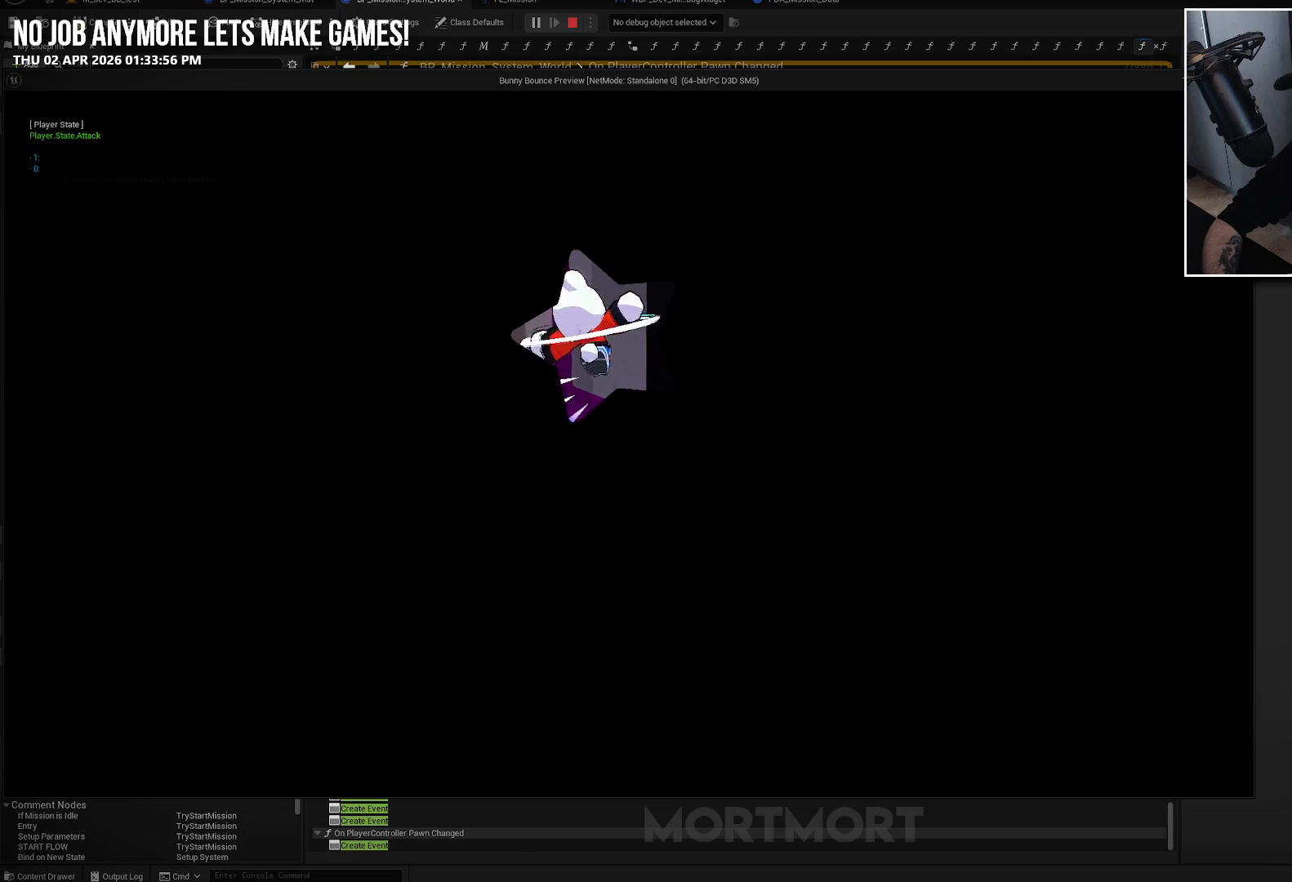
{"buttons": [], "left_stick": "center", "right_stick": "center", "events": [[67, "X", "up"], [150, "left_stick", "down"], [250, "left_stick", "center"]]}
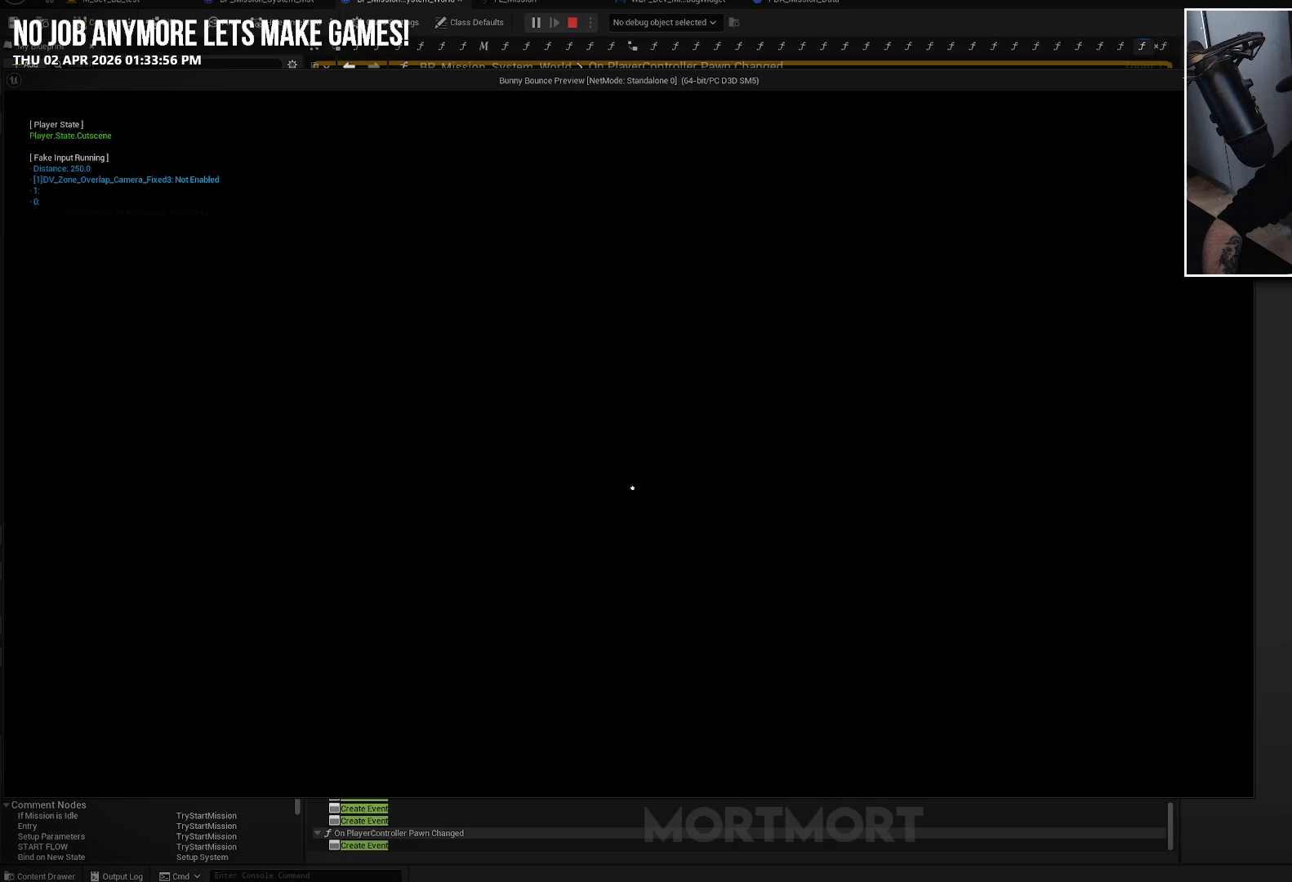
{"buttons": [], "left_stick": "center", "right_stick": "center", "events": []}
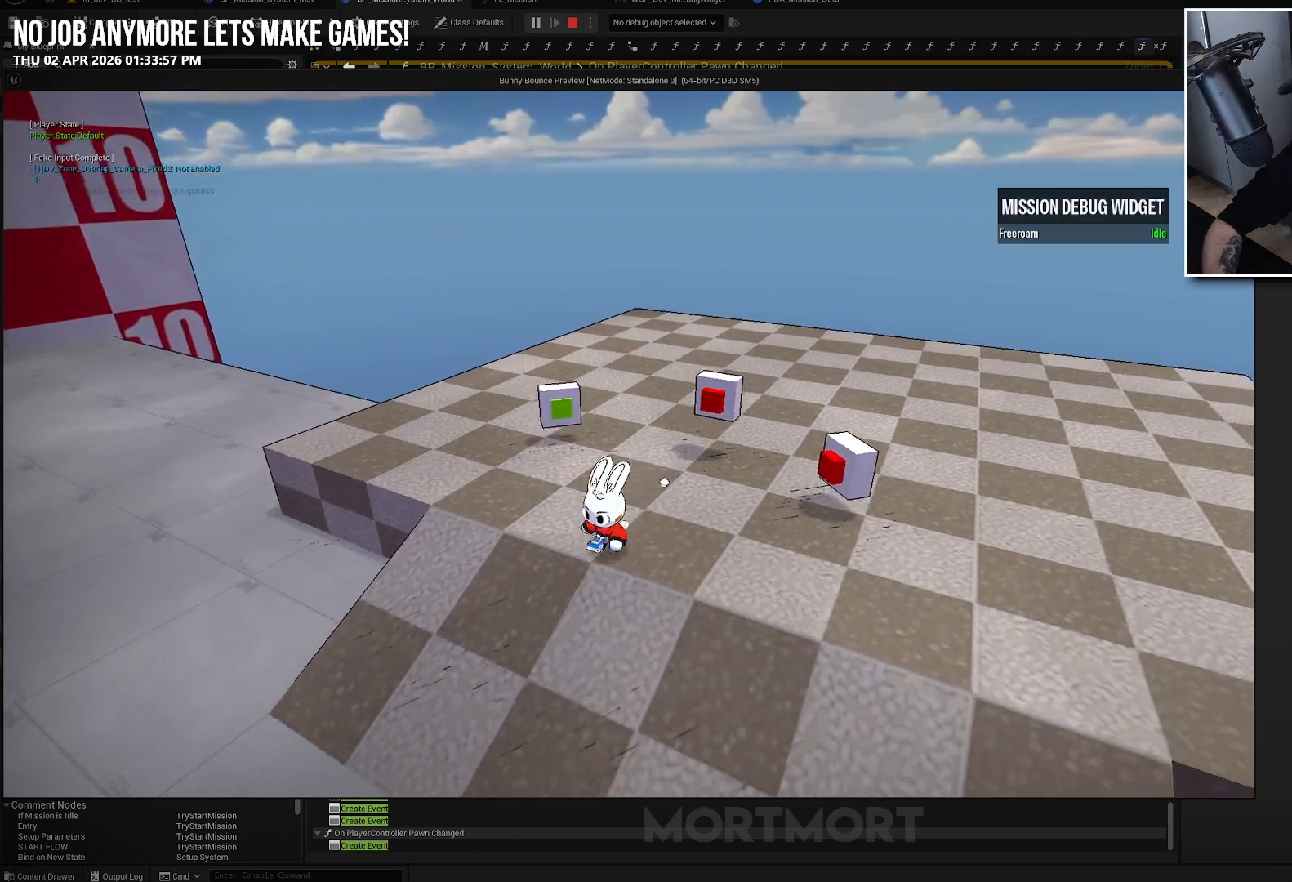
{"buttons": [], "left_stick": "center", "right_stick": "center", "events": []}
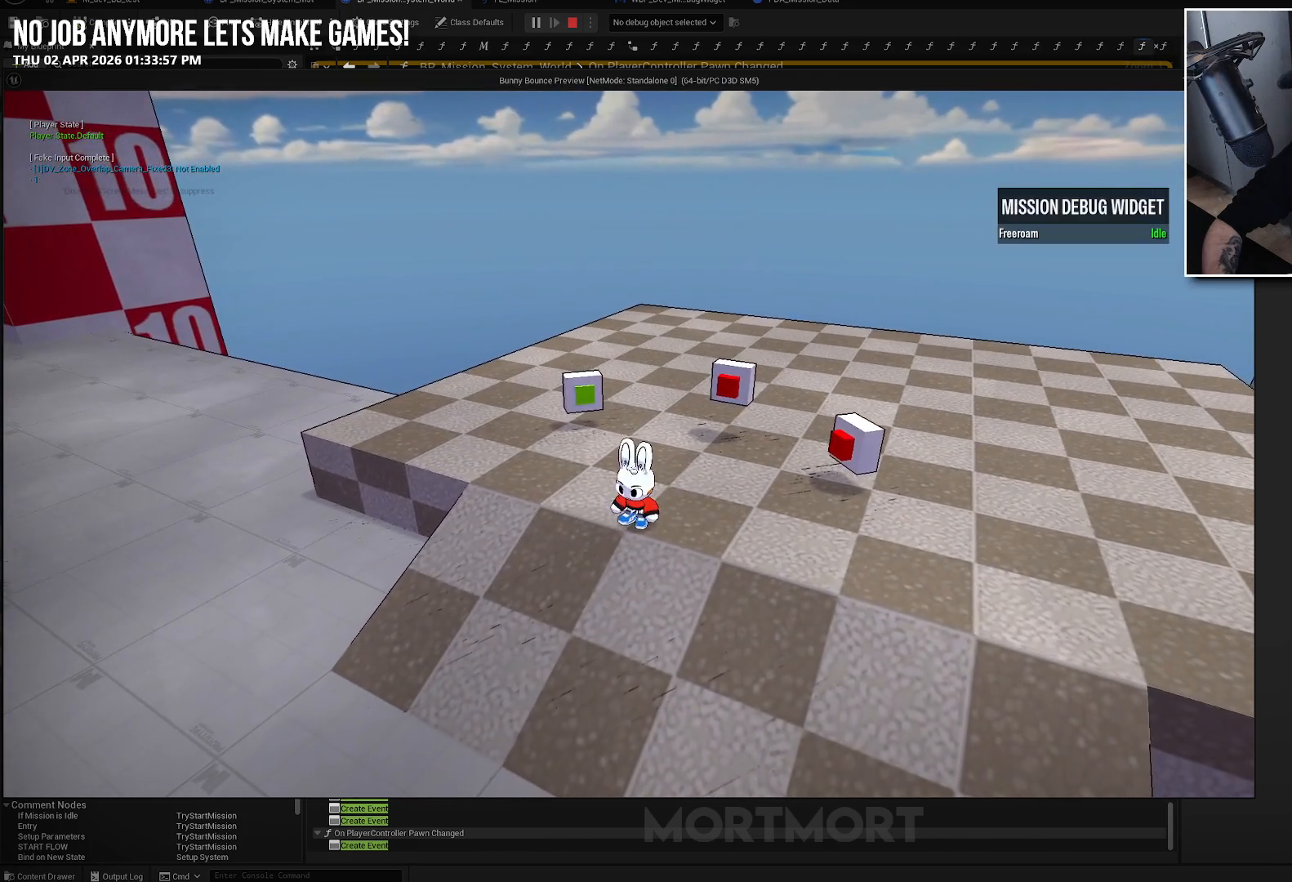
{"buttons": [], "left_stick": "center", "right_stick": "center", "events": []}
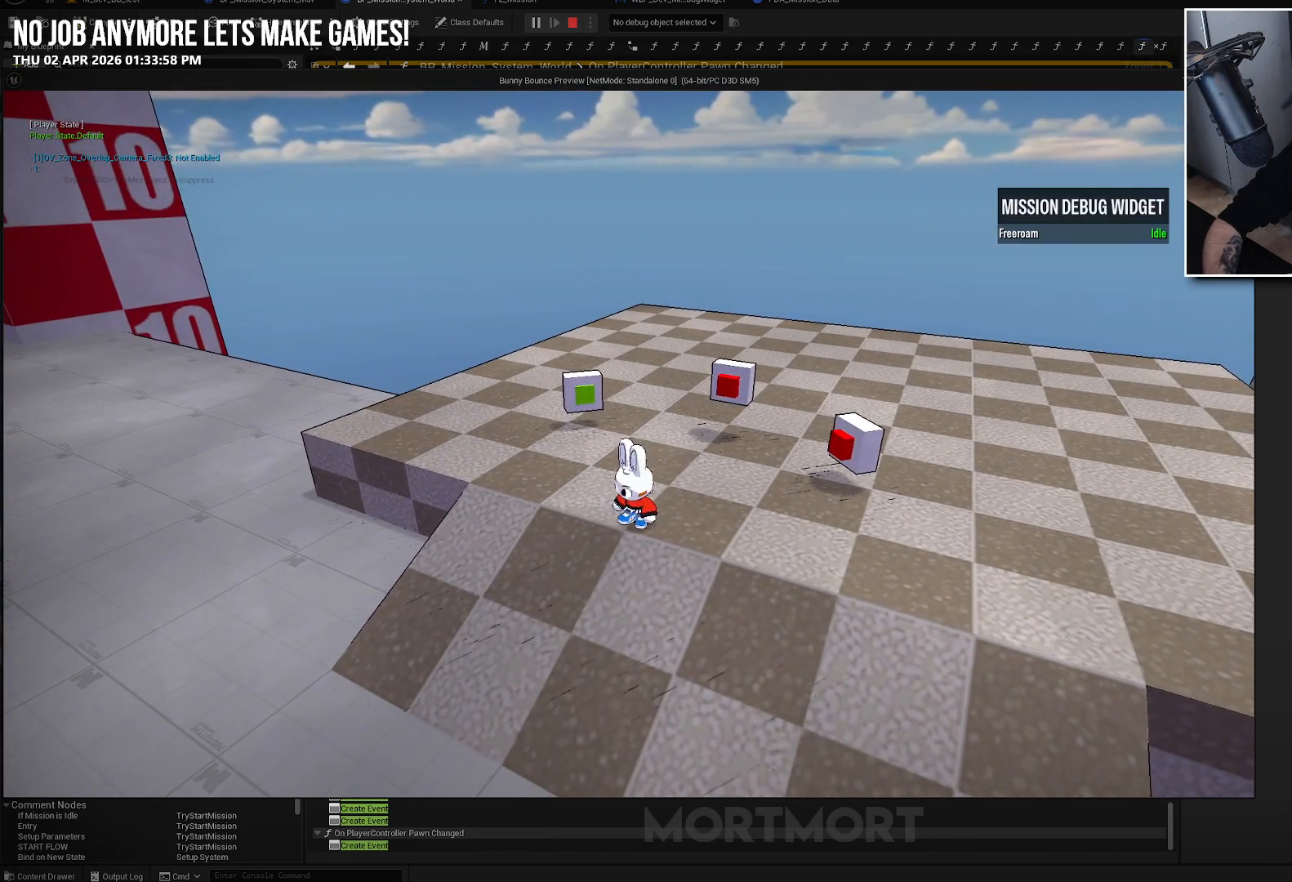
{"buttons": [], "left_stick": "center", "right_stick": "center", "events": [[50, "right_stick", "right"], [183, "left_stick", "up"], [300, "right_stick", "center"], [467, "left_stick", "center"]]}
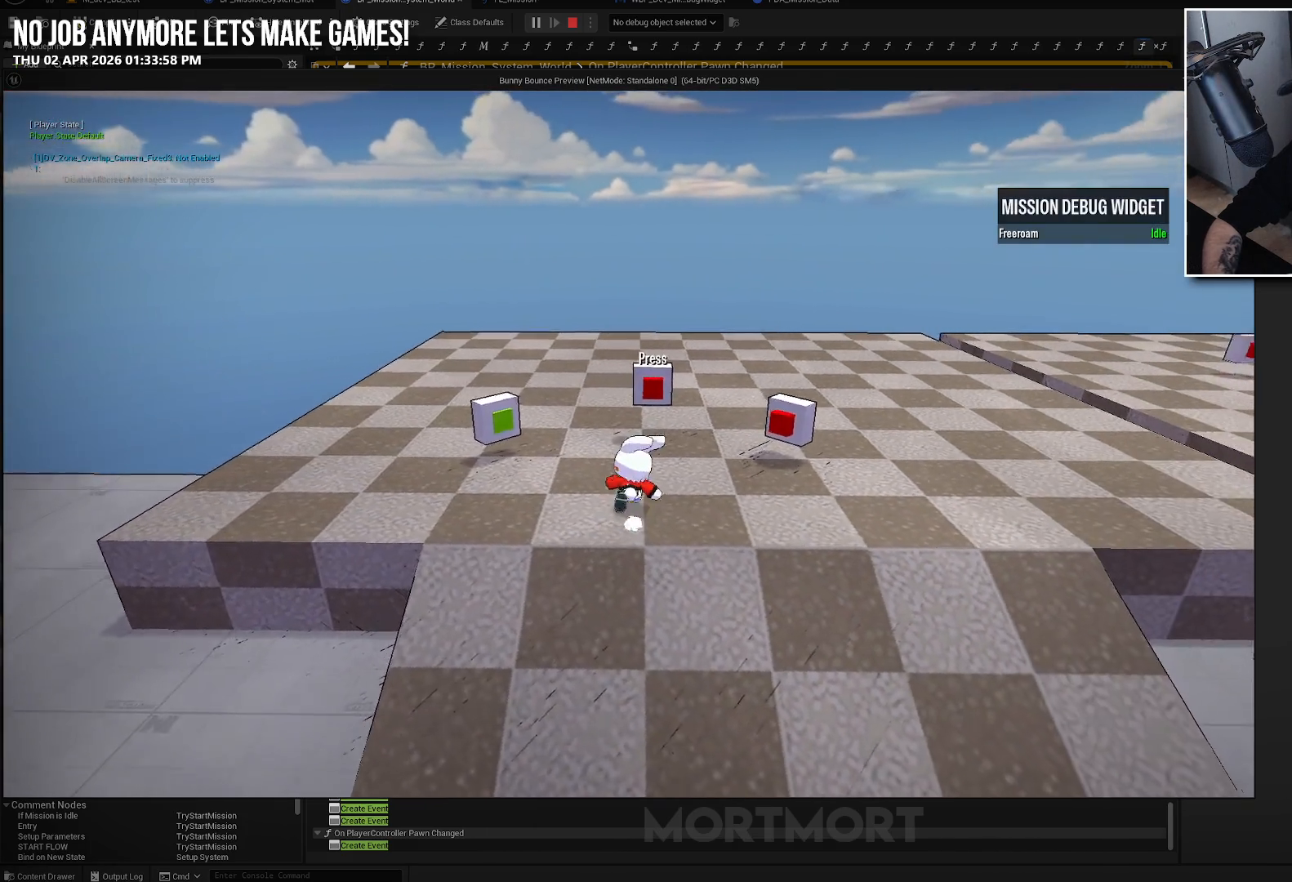
{"buttons": [], "left_stick": "center", "right_stick": "center", "events": [[133, "Y", "down"], [217, "Y", "up"], [217, "left_stick", "left"], [400, "left_stick", "center"], [417, "Y", "down"], [500, "Y", "up"]]}
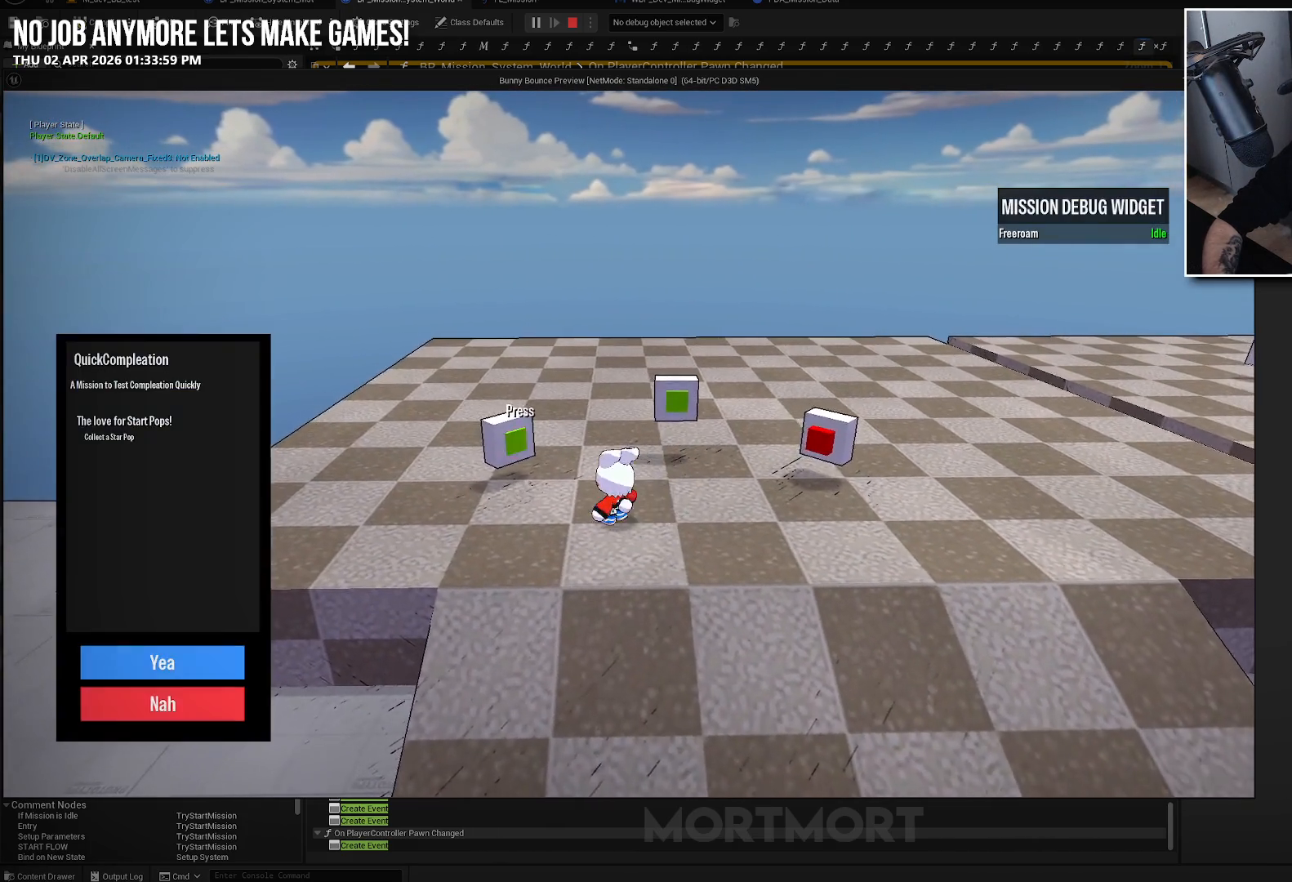
{"buttons": [], "left_stick": "center", "right_stick": "center", "events": [[150, "A", "down"], [283, "A", "up"], [333, "A", "down"], [467, "A", "up"]]}
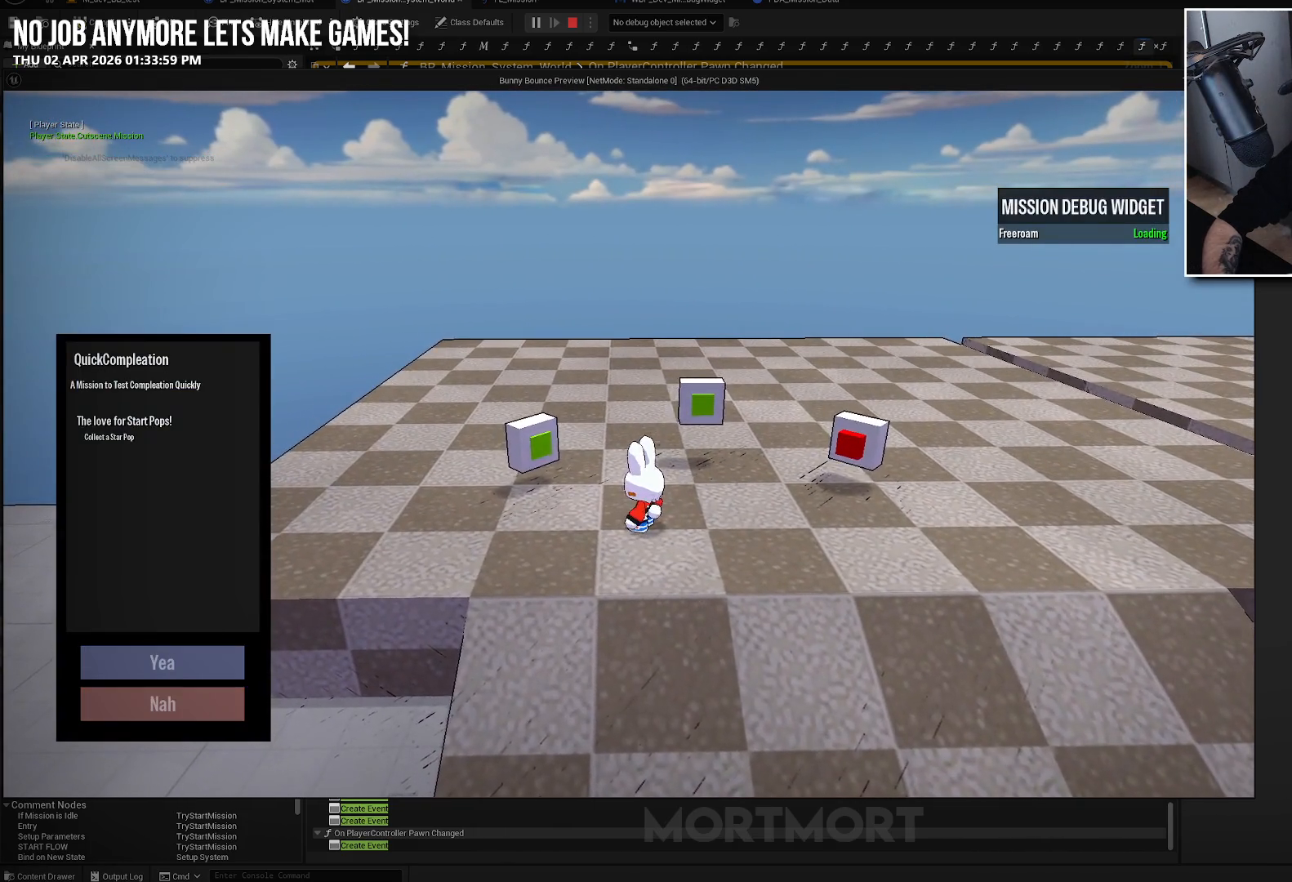
{"buttons": [], "left_stick": "center", "right_stick": "center", "events": []}
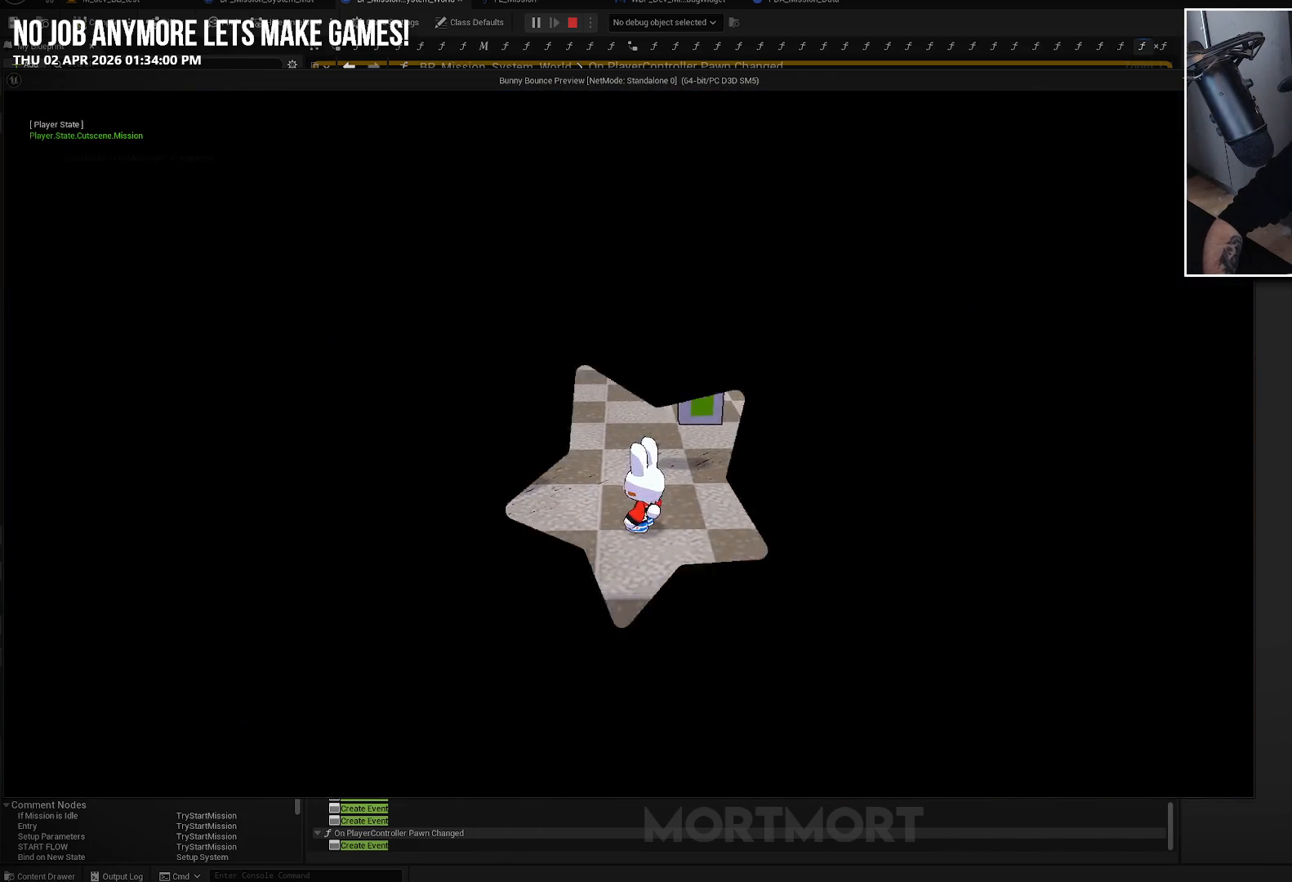
{"buttons": [], "left_stick": "center", "right_stick": "center", "events": []}
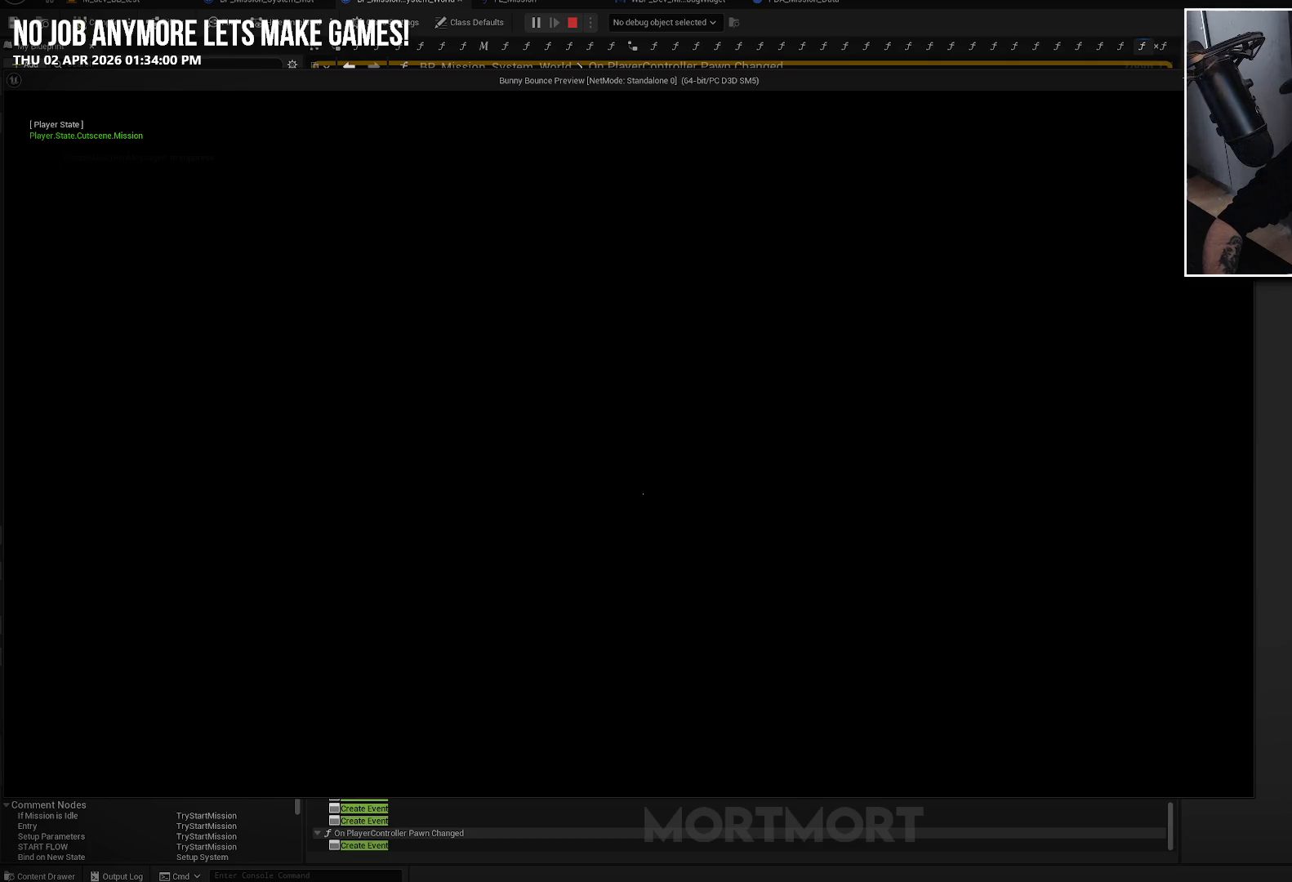
{"buttons": [], "left_stick": "center", "right_stick": "center", "events": []}